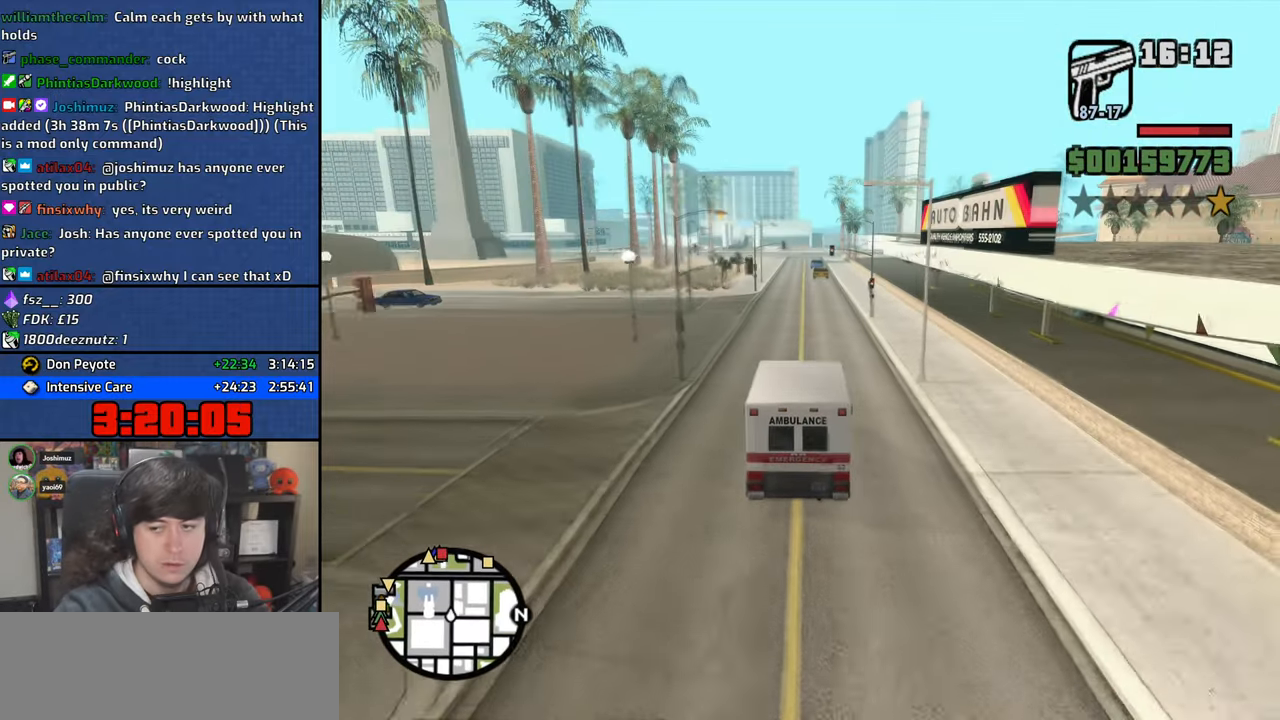
Gameplay with keyboard and mouse; each line is a JSON object with the keys and mouse buttons held at the frame after it. "events" lists presses ("down") and releases ("up") of "1", "2", "3", "4", "5", "6", "a", "alt", "b", "c", "ctrl", "d", "down", "e", "escape", "f", "f1", "f2", "f3", "g", "h", "left", "n", "num2", "q", "r", "right", "s", "shift", "space", "t", "tab", "up", "v", "w", "x", "y", "z", "mouse_left", "mouse_wheel" and "mouse_right" between this image and that frame as [ms after this image, input, new state], when the widget could be followed in between. "mouse_left", "mouse_wheel", "mouse_right" = the "left", "wheel", "right" buttons of the "mouse" list. No other keys are recorded. "wheel" means that the mouse wheel is clicked or scrolled. Mouse movement is not recorded.
{"keys": ["w"], "mouse": [], "events": []}
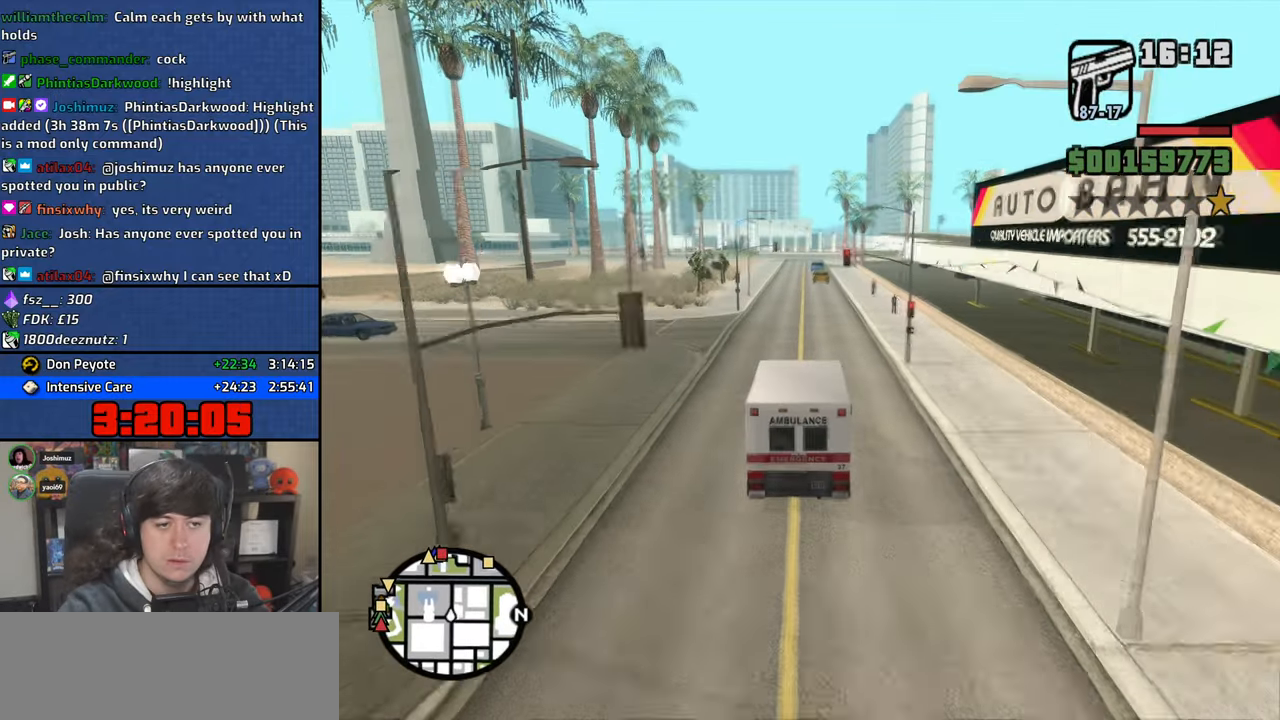
{"keys": ["w"], "mouse": [], "events": []}
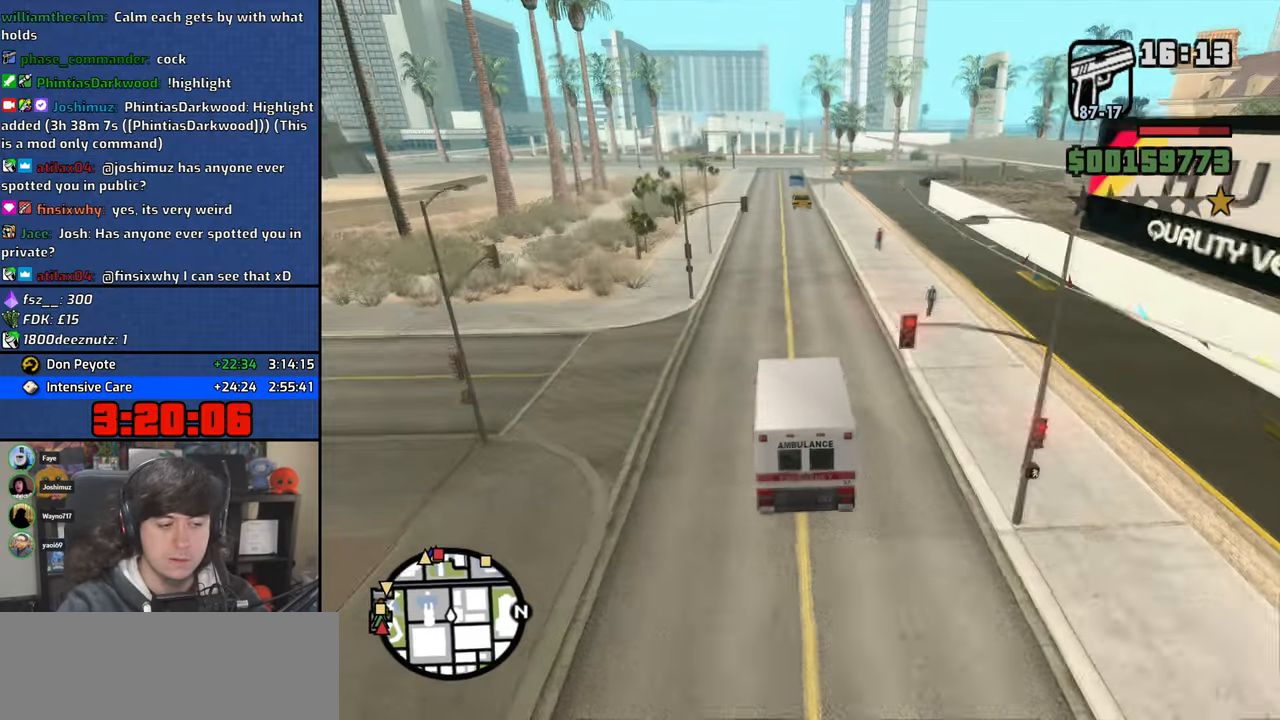
{"keys": ["w"], "mouse": [], "events": [[233, "a", "down"], [317, "a", "up"]]}
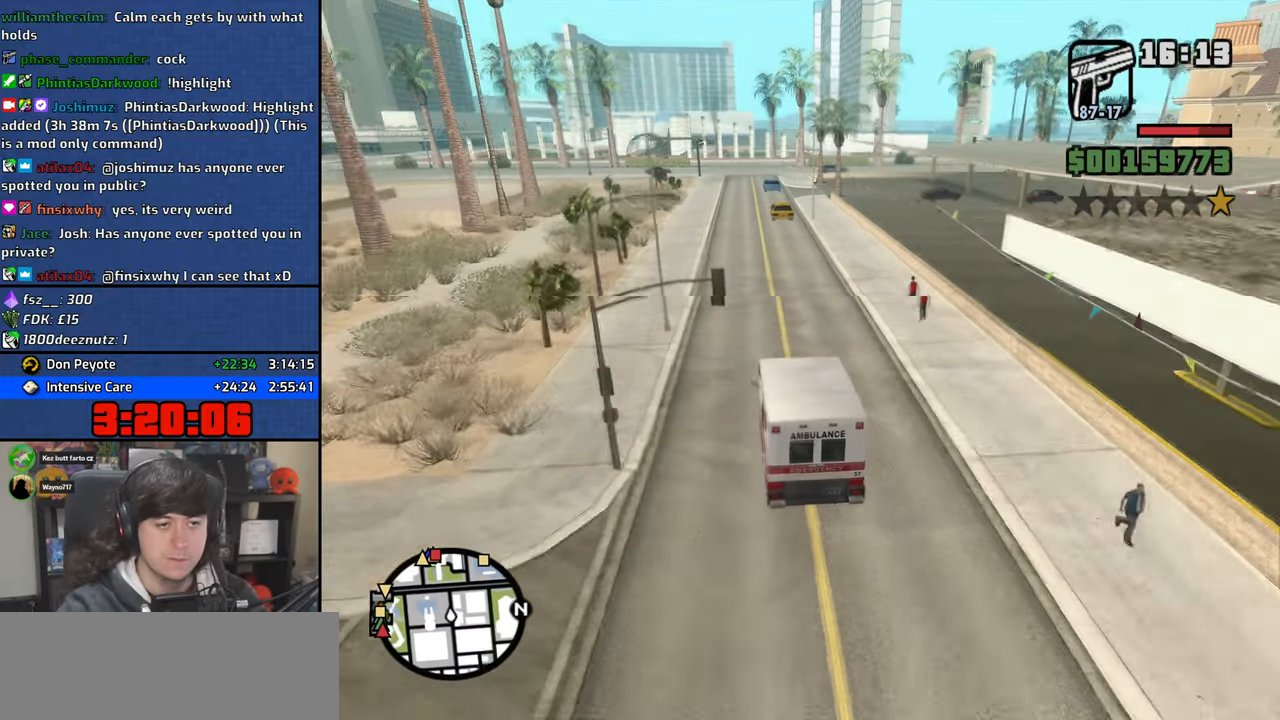
{"keys": ["w"], "mouse": [], "events": []}
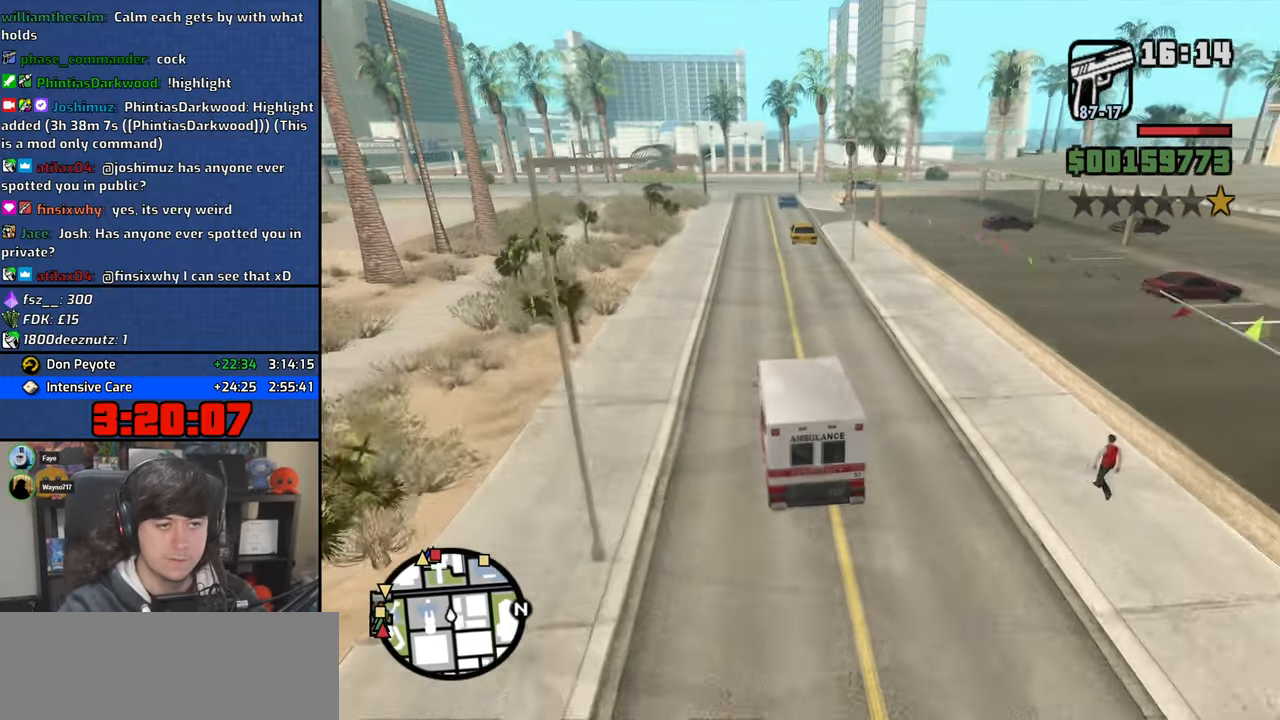
{"keys": ["w"], "mouse": [], "events": []}
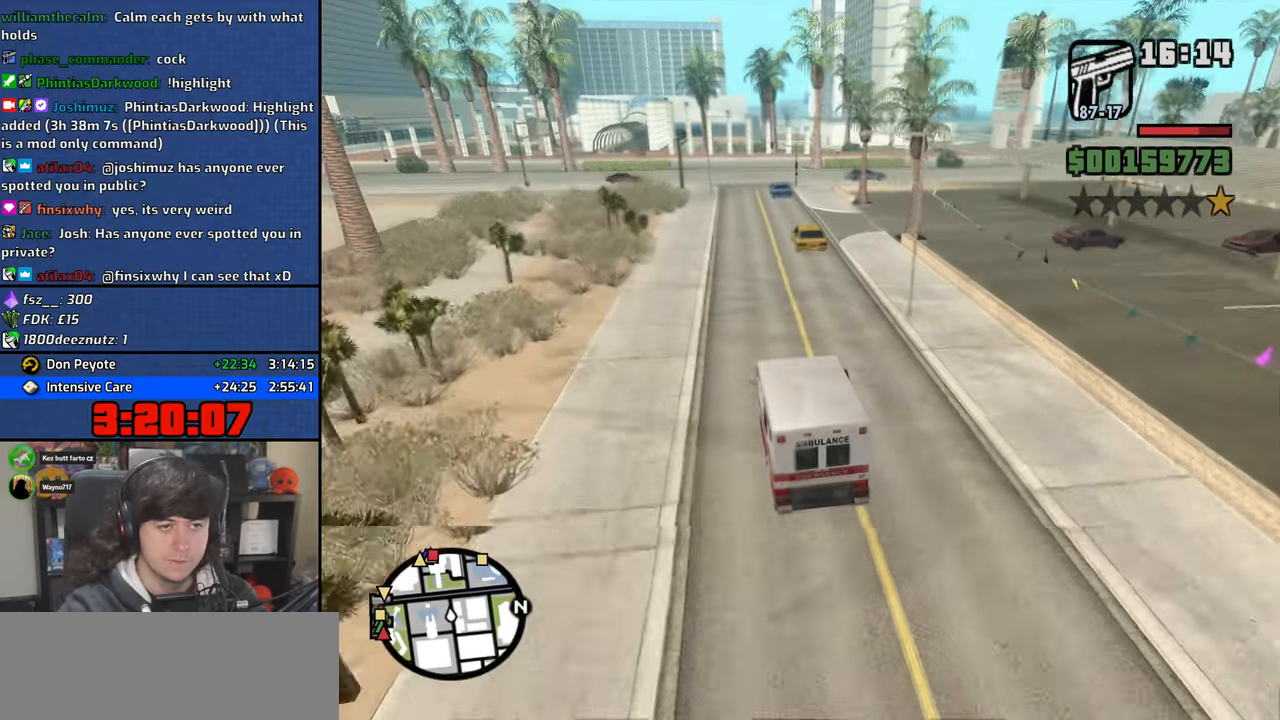
{"keys": ["w"], "mouse": [], "events": []}
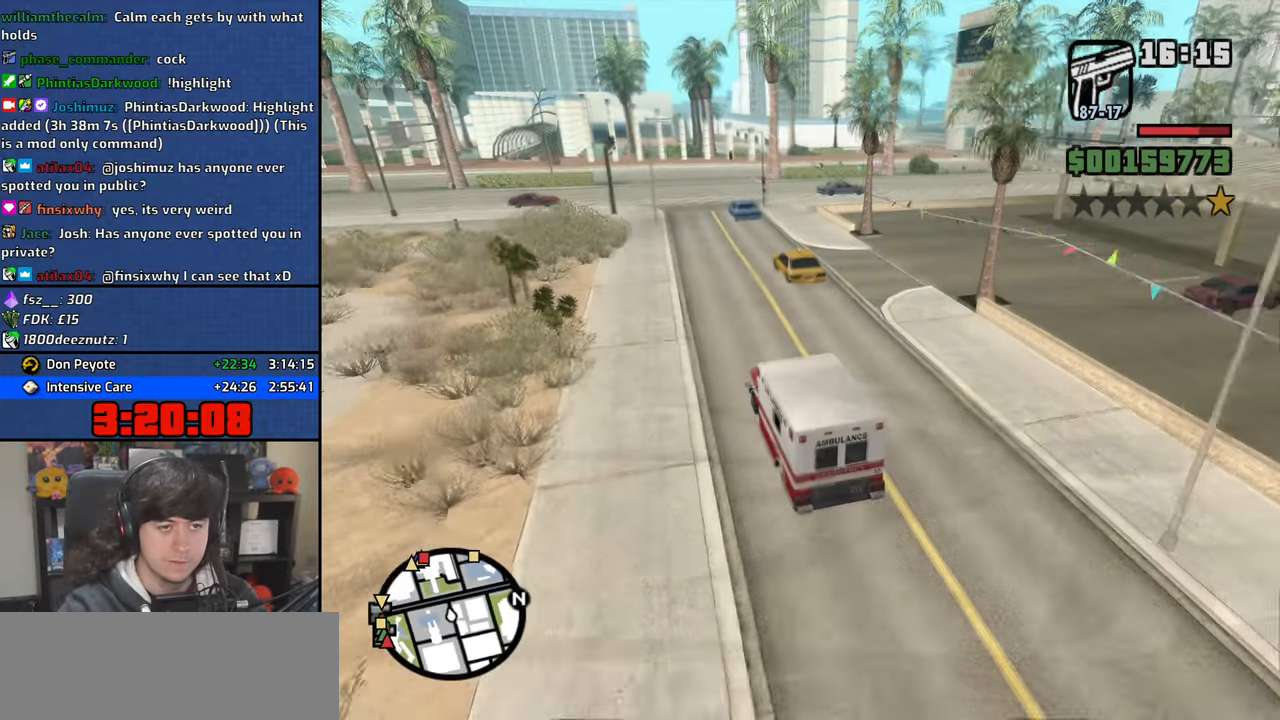
{"keys": ["w"], "mouse": [], "events": []}
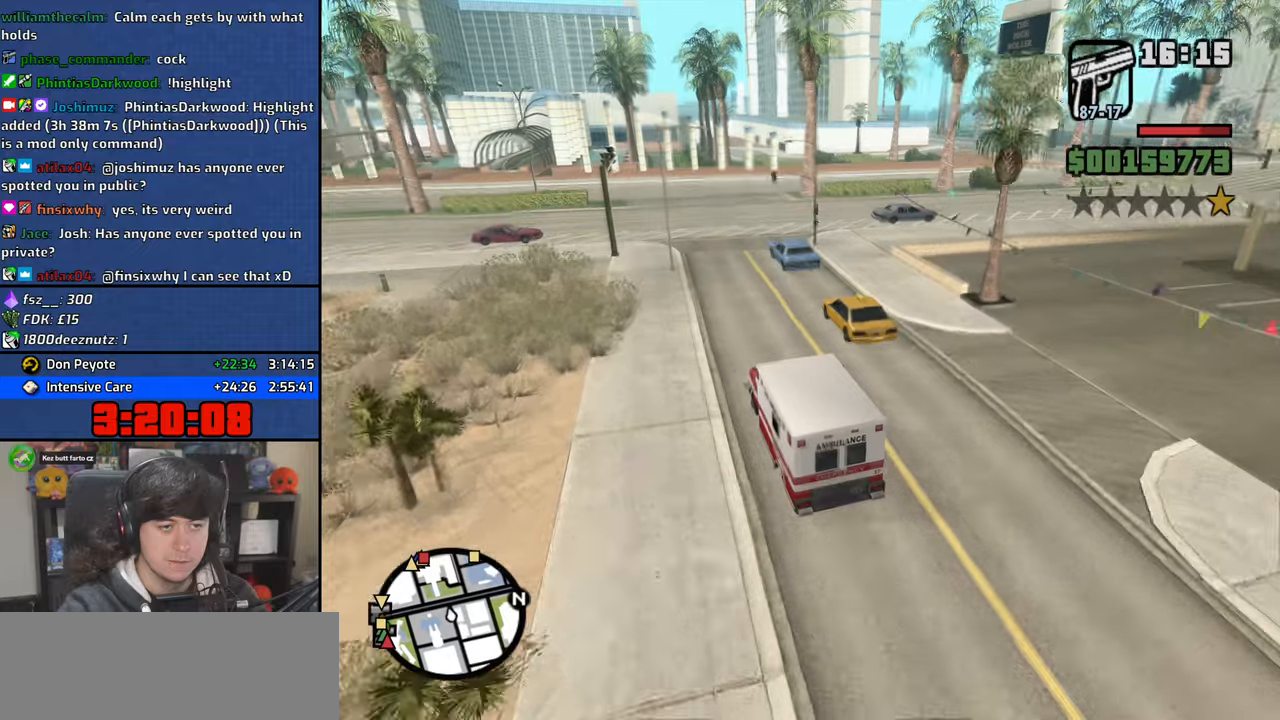
{"keys": ["d", "w"], "mouse": [], "events": [[433, "d", "down"]]}
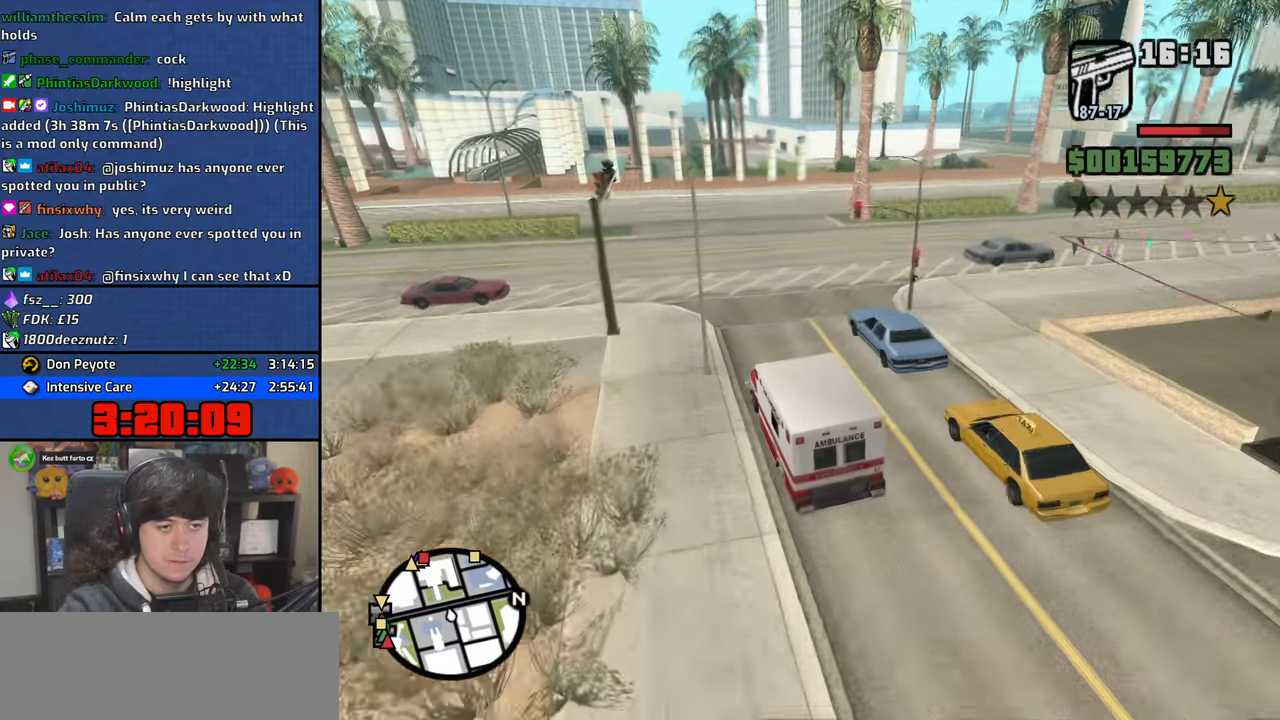
{"keys": ["d", "w"], "mouse": [], "events": [[183, "d", "up"], [267, "d", "down"]]}
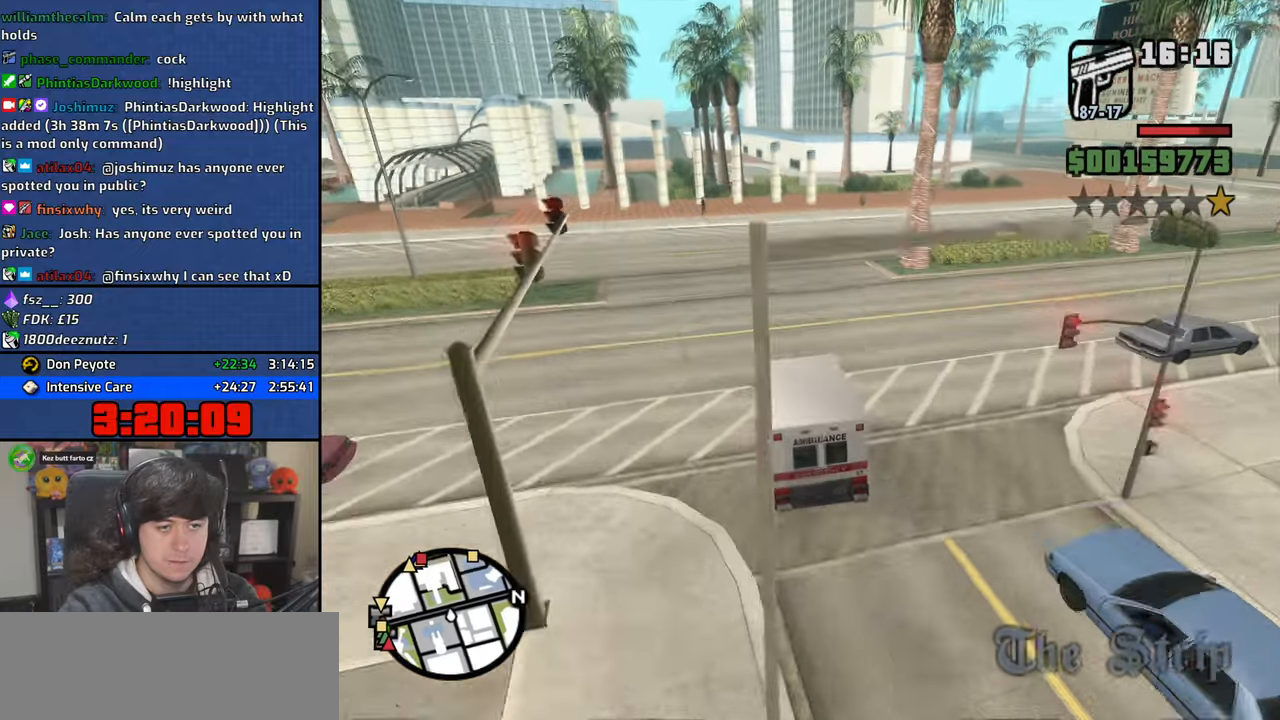
{"keys": ["d", "w"], "mouse": [], "events": []}
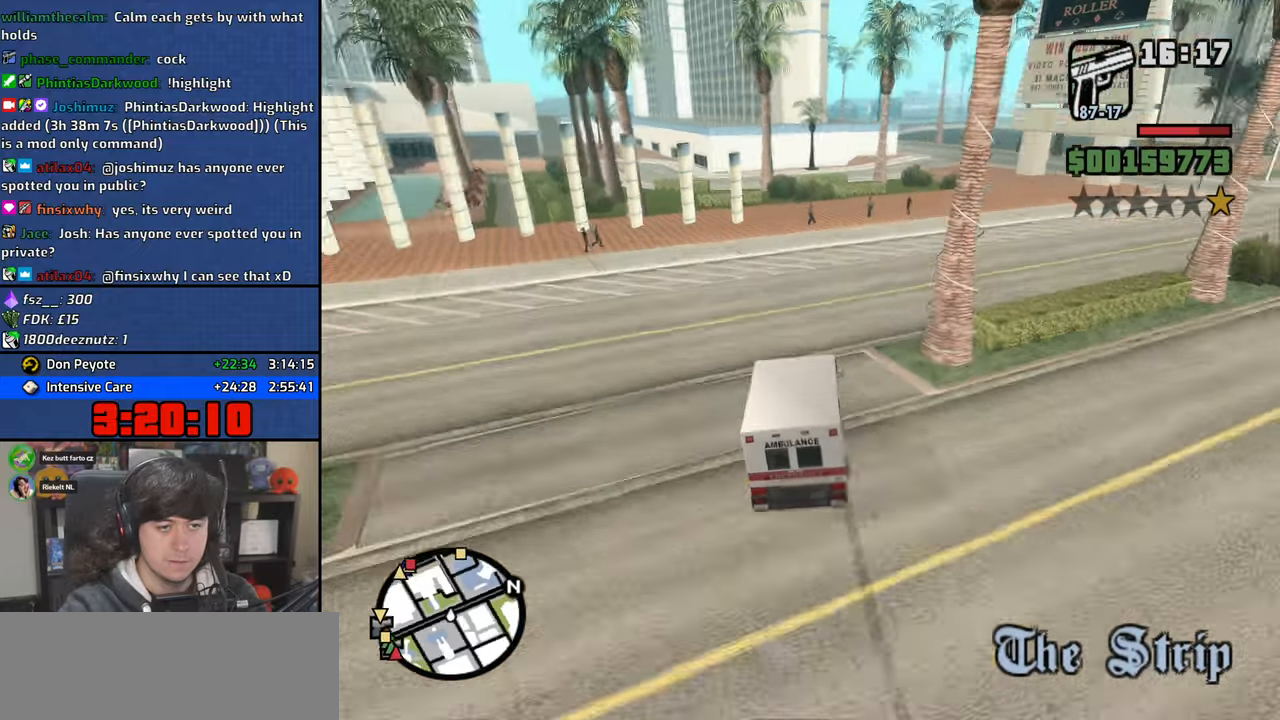
{"keys": ["d", "w"], "mouse": [], "events": []}
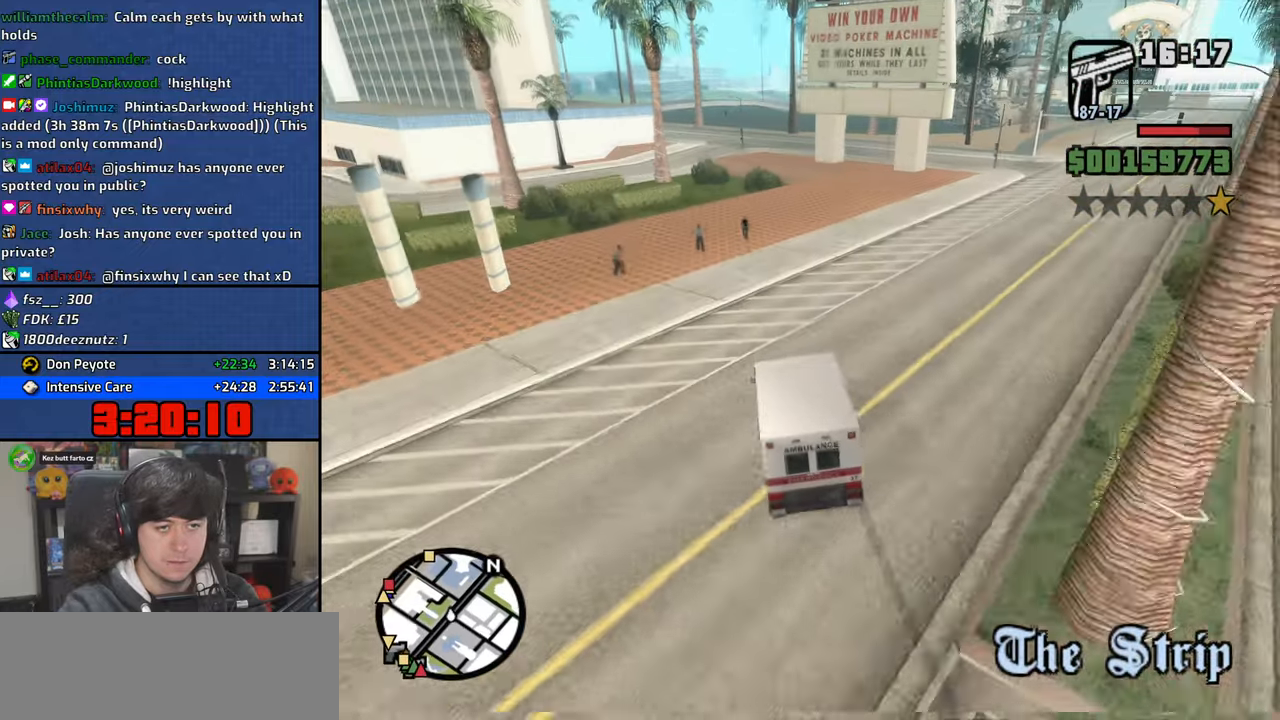
{"keys": ["w"], "mouse": [], "events": [[300, "d", "up"]]}
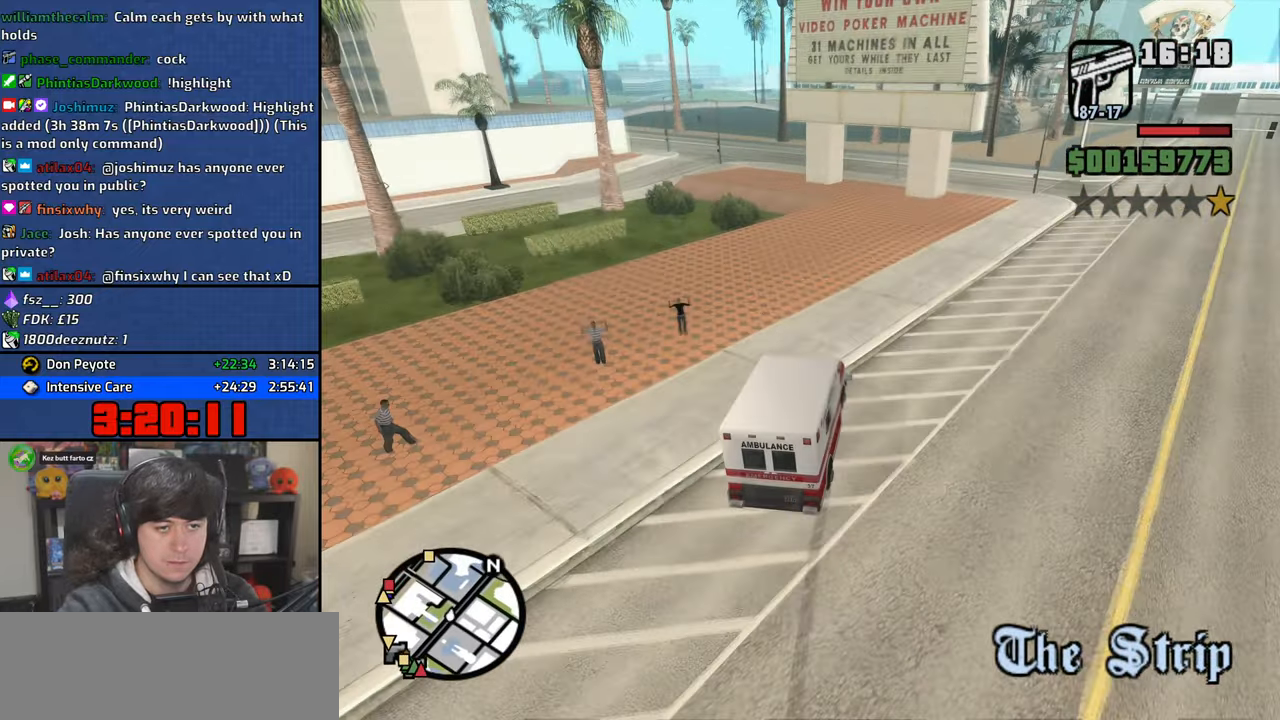
{"keys": ["w"], "mouse": [], "events": []}
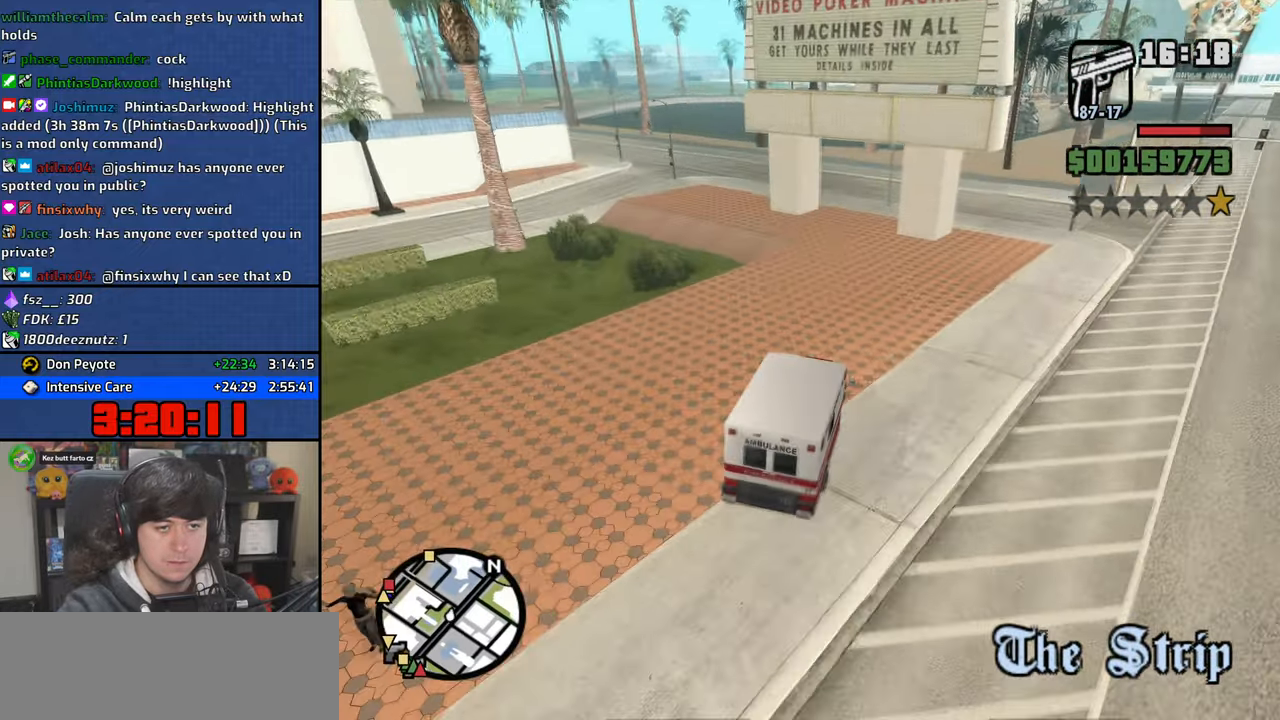
{"keys": ["a", "w"], "mouse": [], "events": [[67, "a", "down"], [200, "a", "up"], [433, "a", "down"]]}
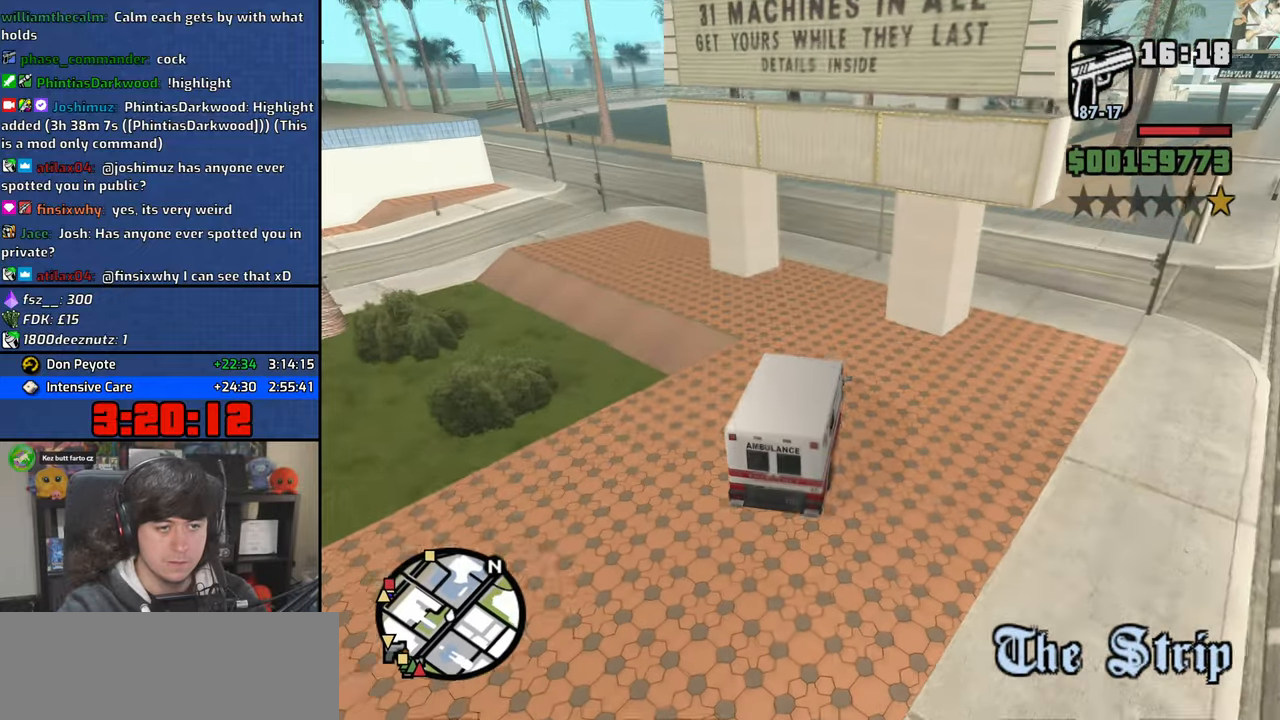
{"keys": ["a", "w"], "mouse": [], "events": []}
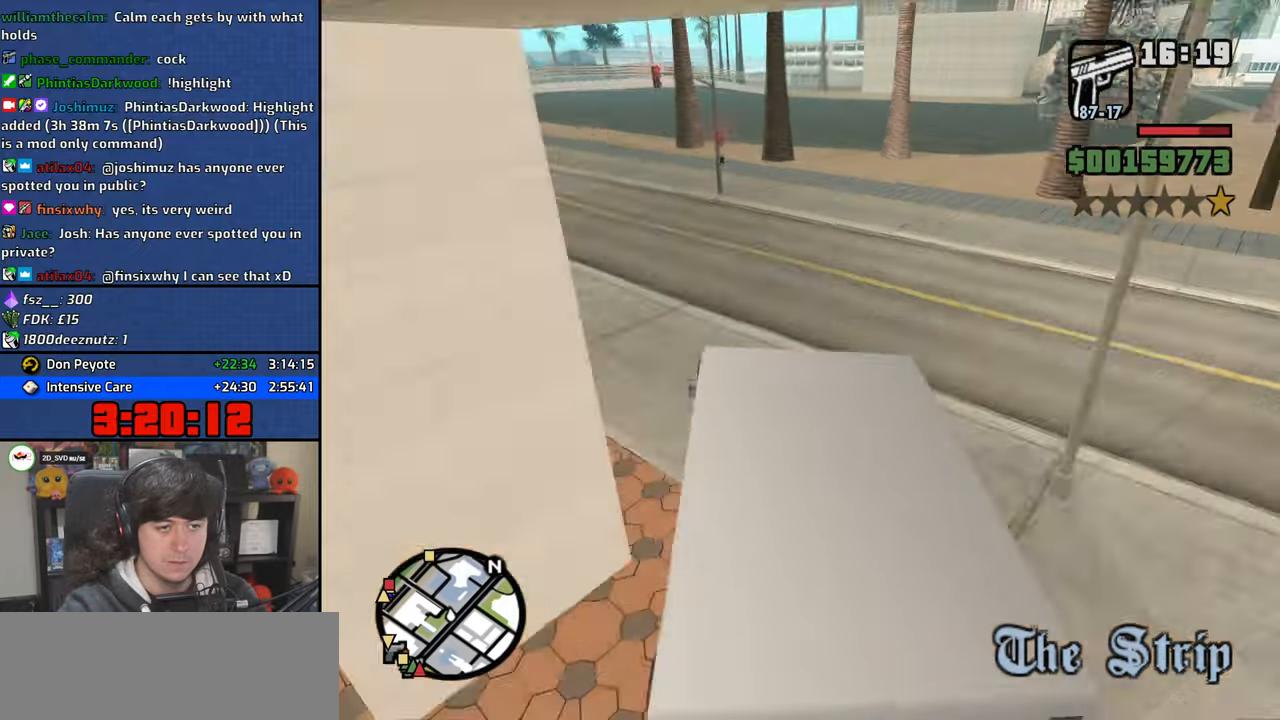
{"keys": ["a", "w"], "mouse": [], "events": [[283, "space", "down"], [333, "space", "up"]]}
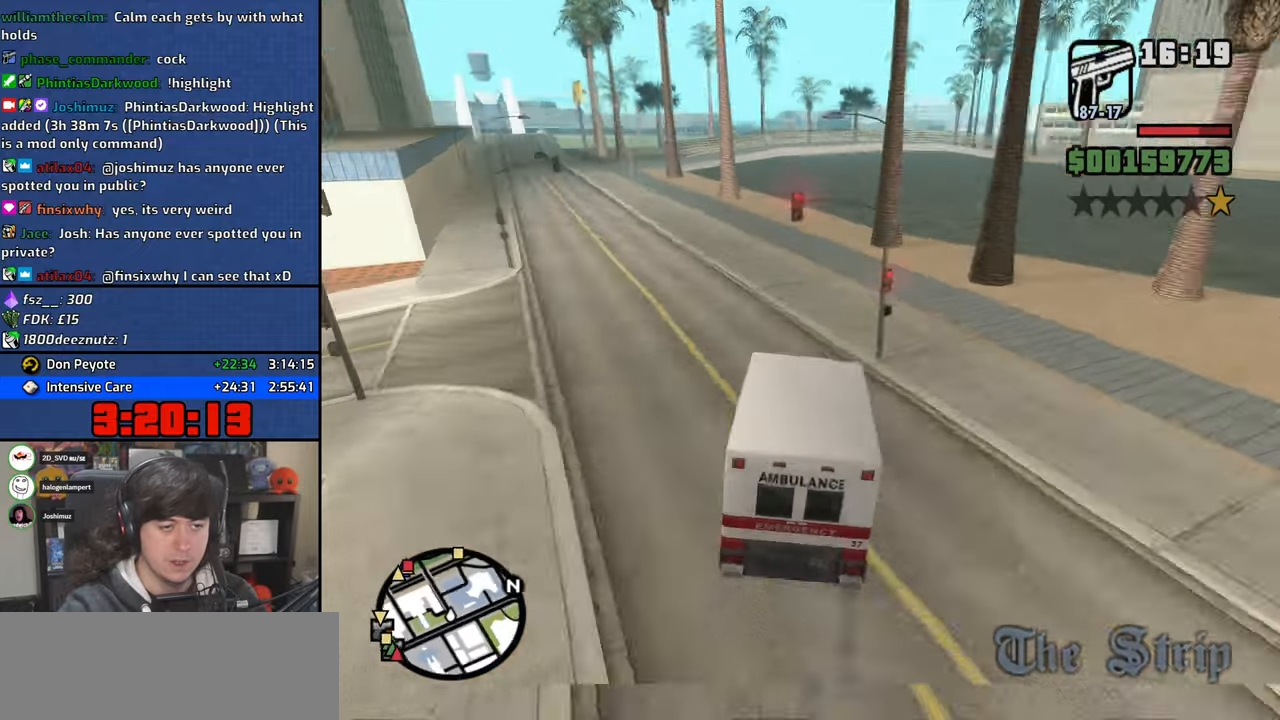
{"keys": ["a", "w"], "mouse": [], "events": []}
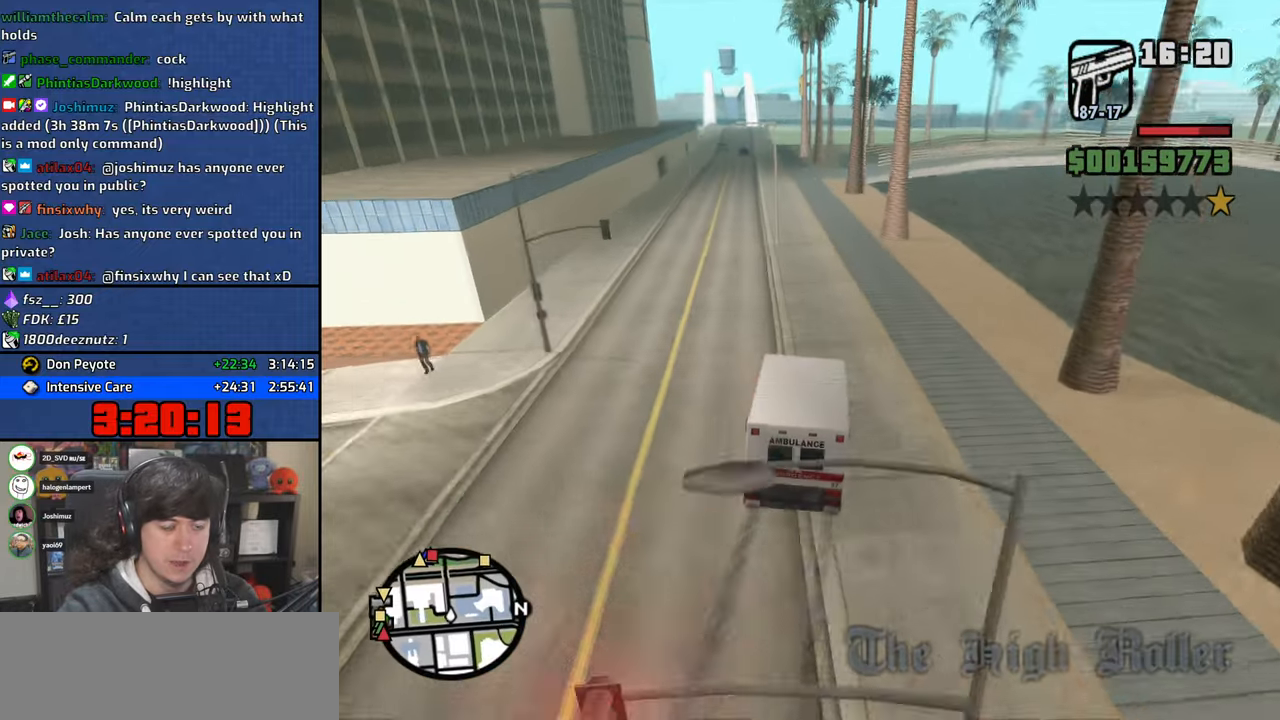
{"keys": ["d", "w"], "mouse": [], "events": [[367, "a", "up"], [417, "d", "down"]]}
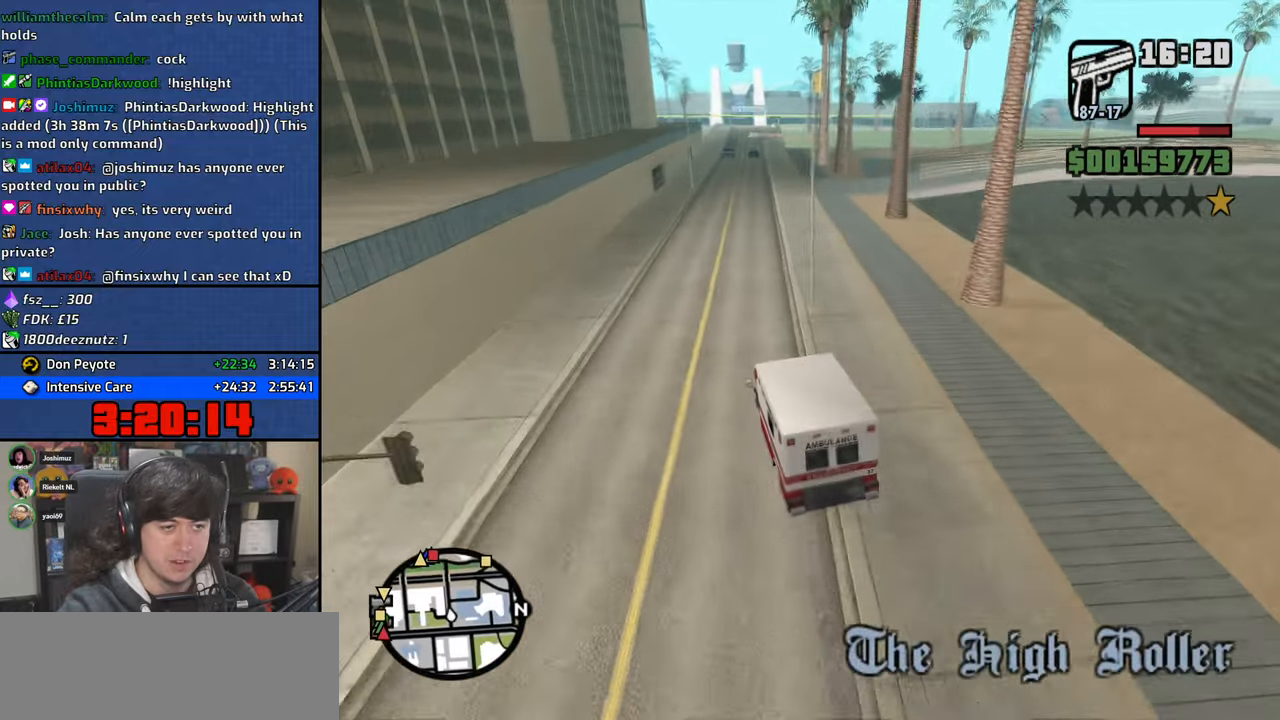
{"keys": ["w"], "mouse": [], "events": [[233, "d", "up"]]}
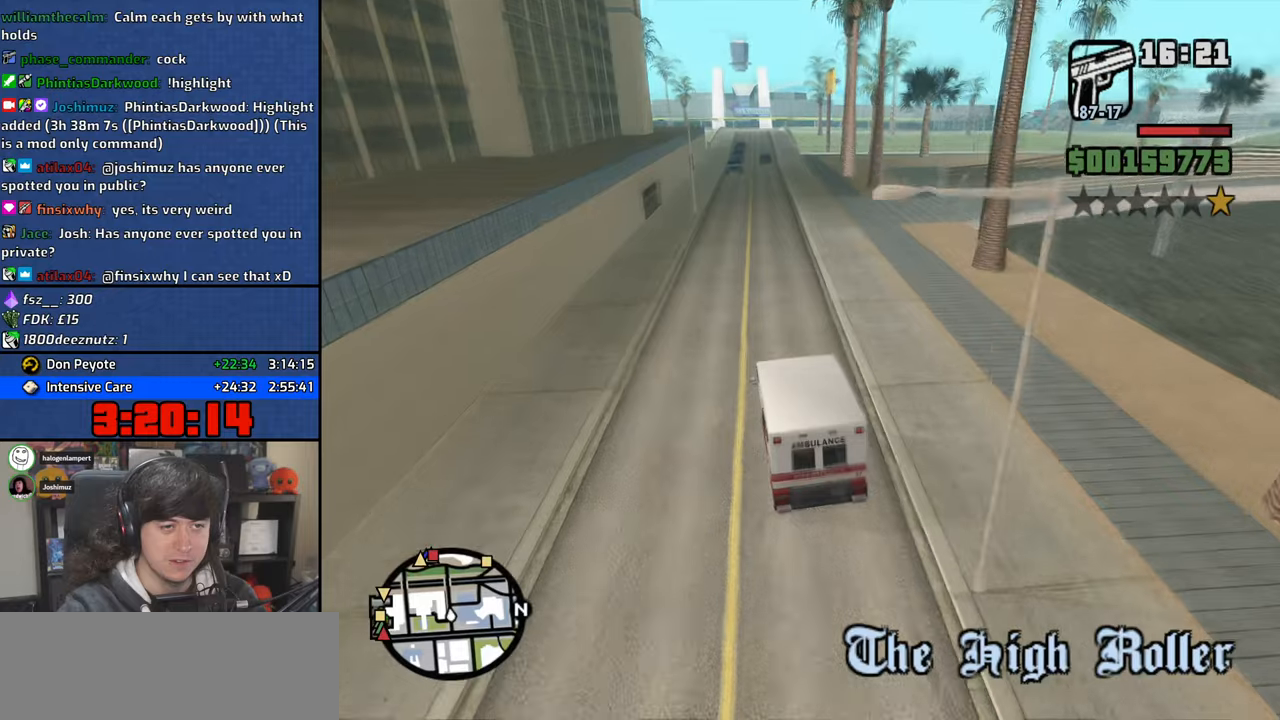
{"keys": ["w"], "mouse": [], "events": [[17, "d", "down"], [100, "d", "up"], [350, "d", "down"], [450, "d", "up"]]}
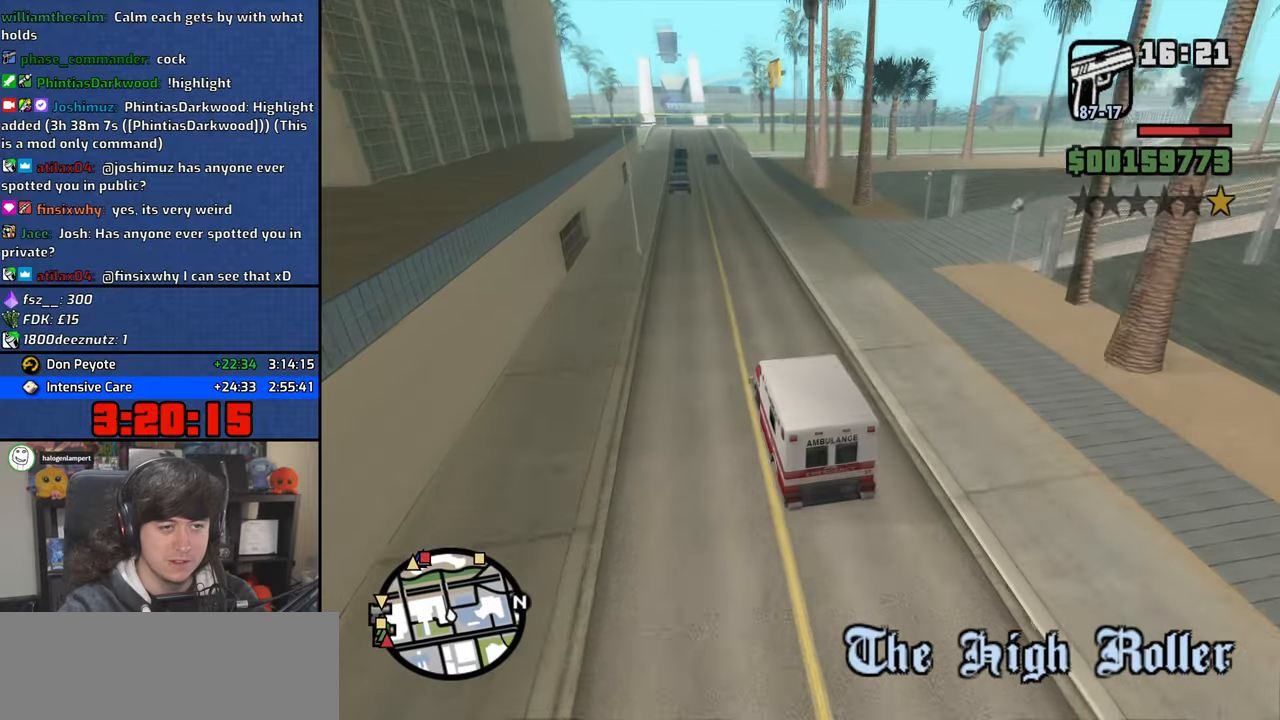
{"keys": ["w"], "mouse": [], "events": []}
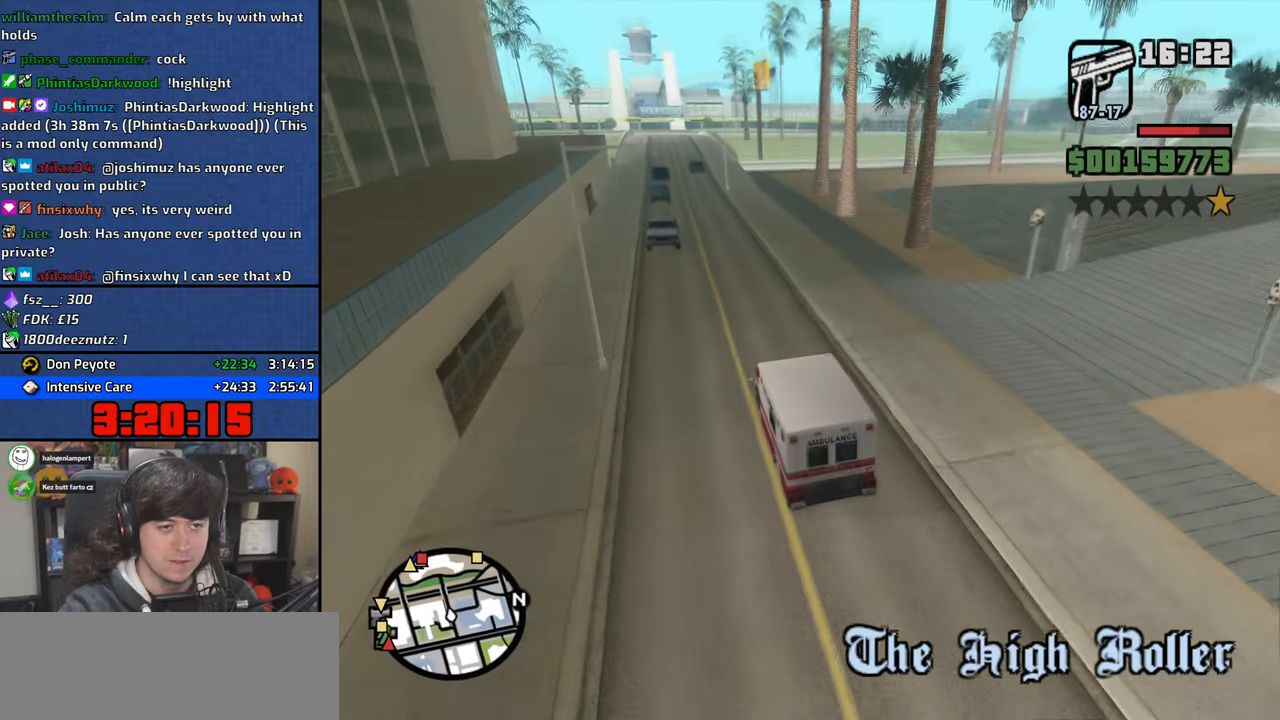
{"keys": ["d", "w"], "mouse": [], "events": [[300, "d", "down"]]}
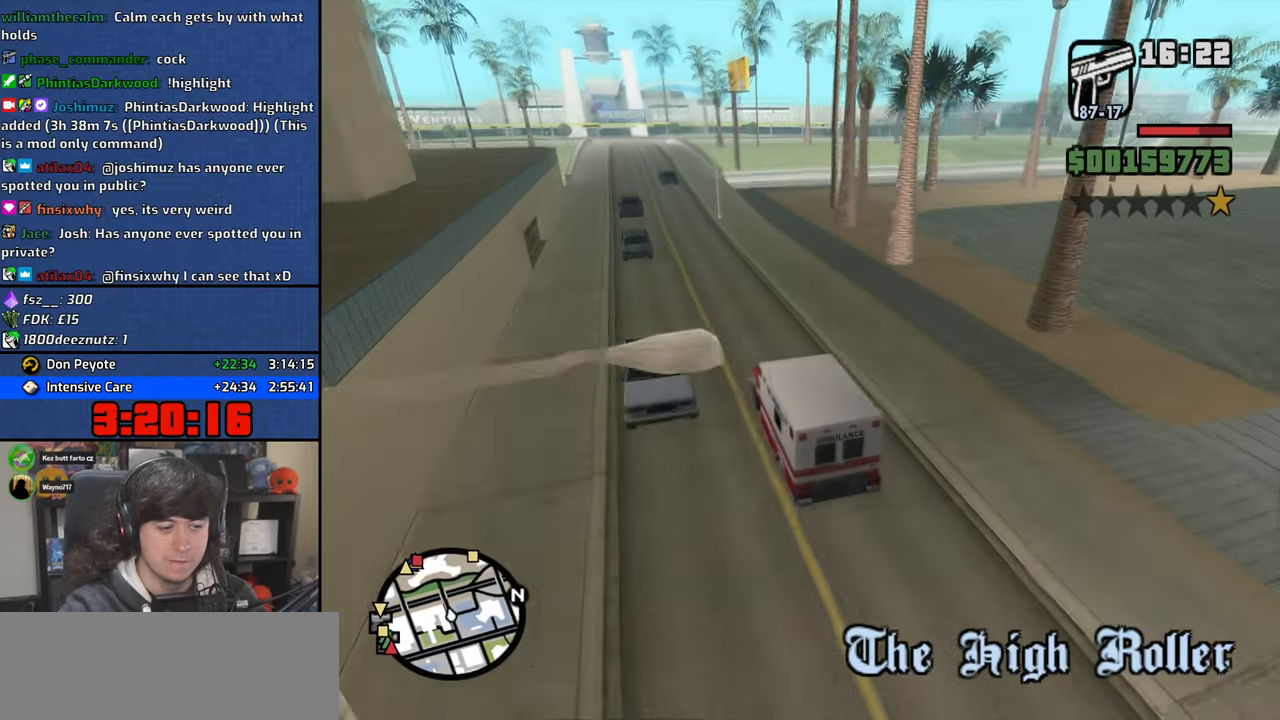
{"keys": ["d", "w"], "mouse": [], "events": [[50, "d", "up"], [150, "d", "down"]]}
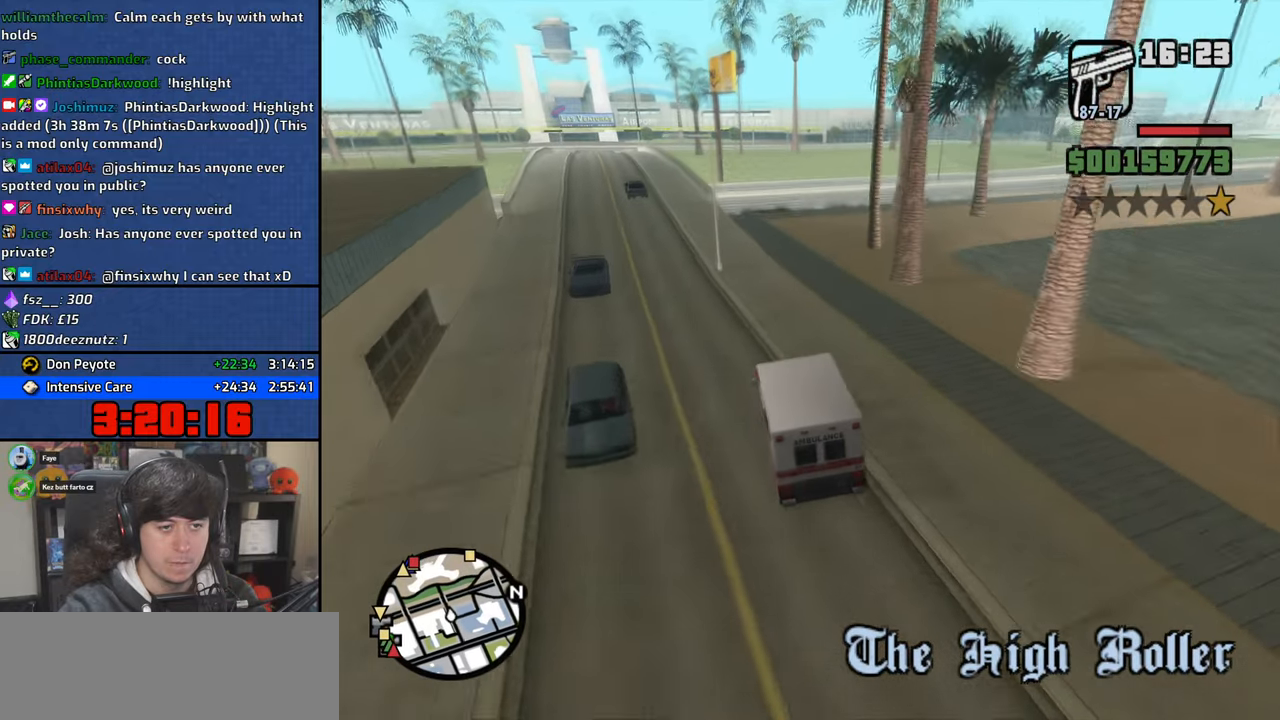
{"keys": ["d", "w"], "mouse": [], "events": []}
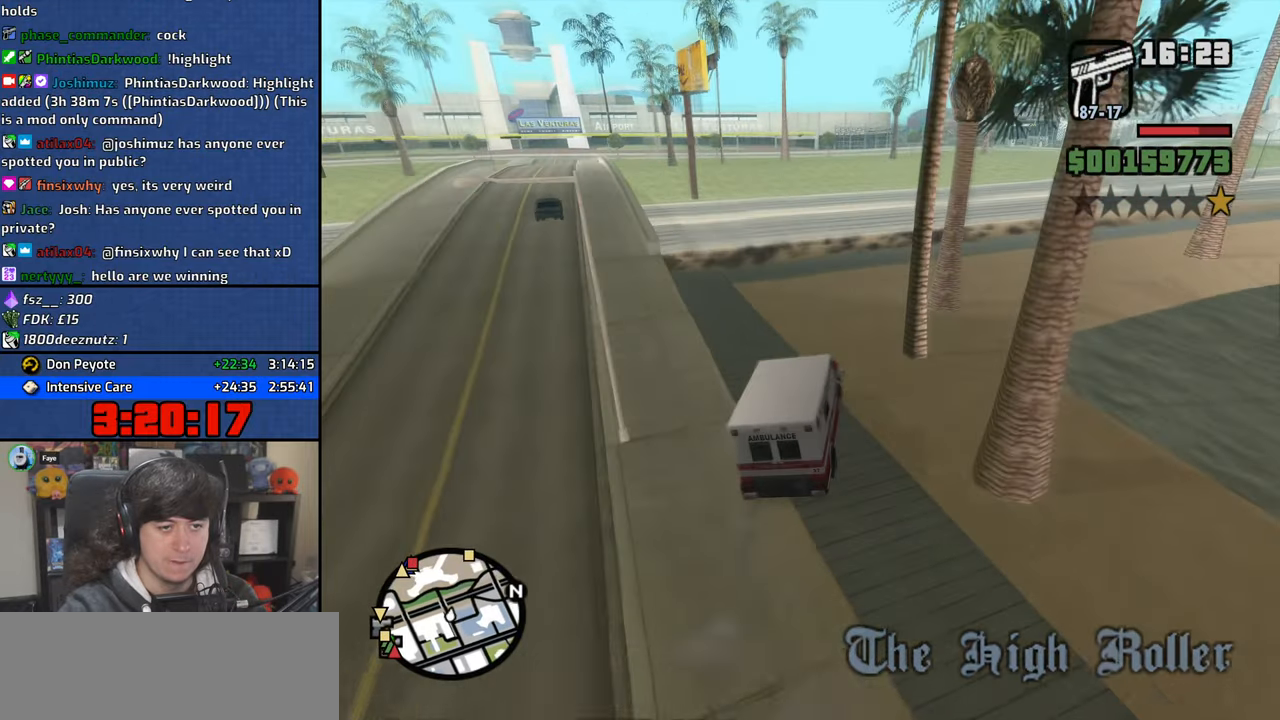
{"keys": ["d", "w"], "mouse": [], "events": []}
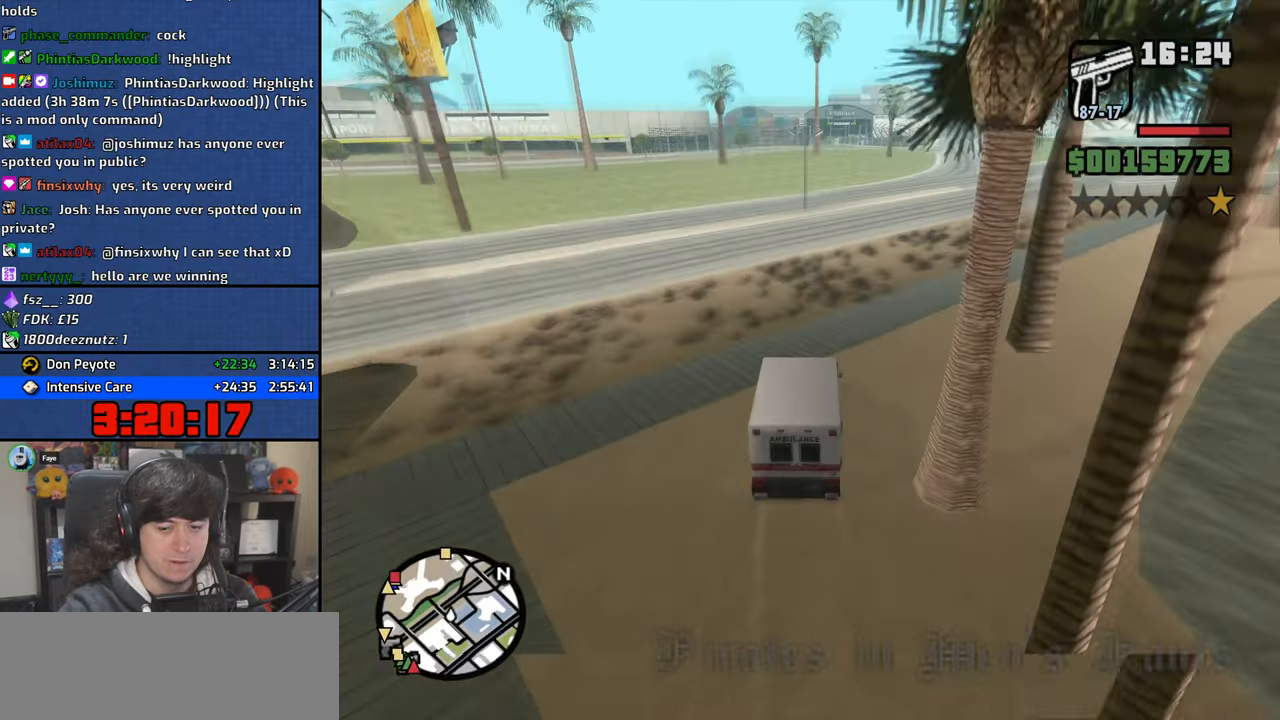
{"keys": ["d", "w"], "mouse": [], "events": []}
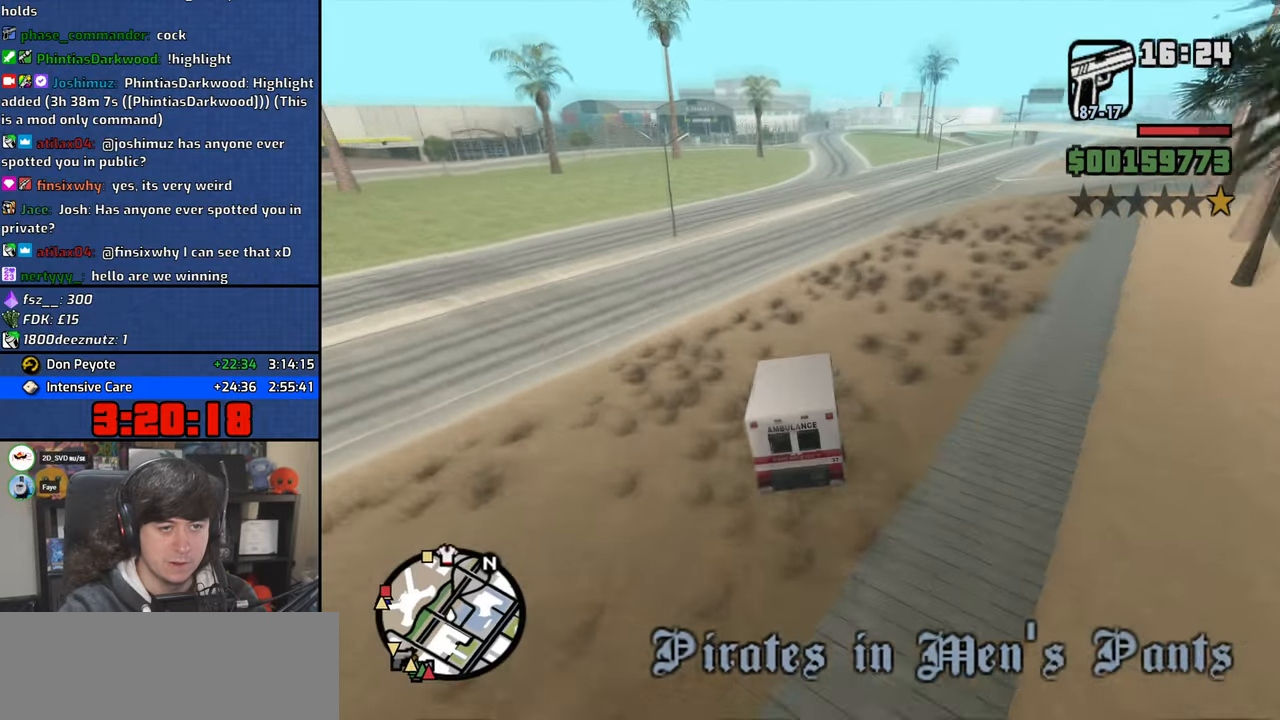
{"keys": ["a", "w"], "mouse": [], "events": [[350, "d", "up"], [400, "a", "down"]]}
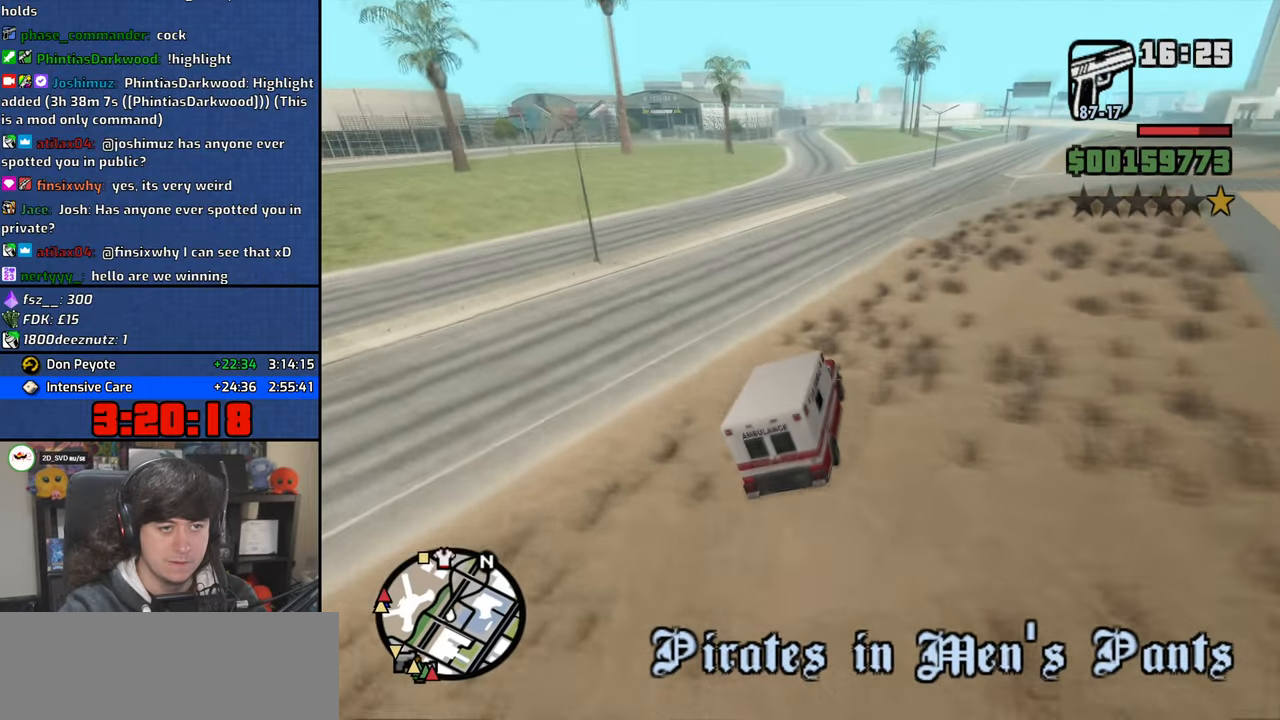
{"keys": ["w"], "mouse": [], "events": [[17, "a", "up"], [350, "a", "down"], [450, "a", "up"]]}
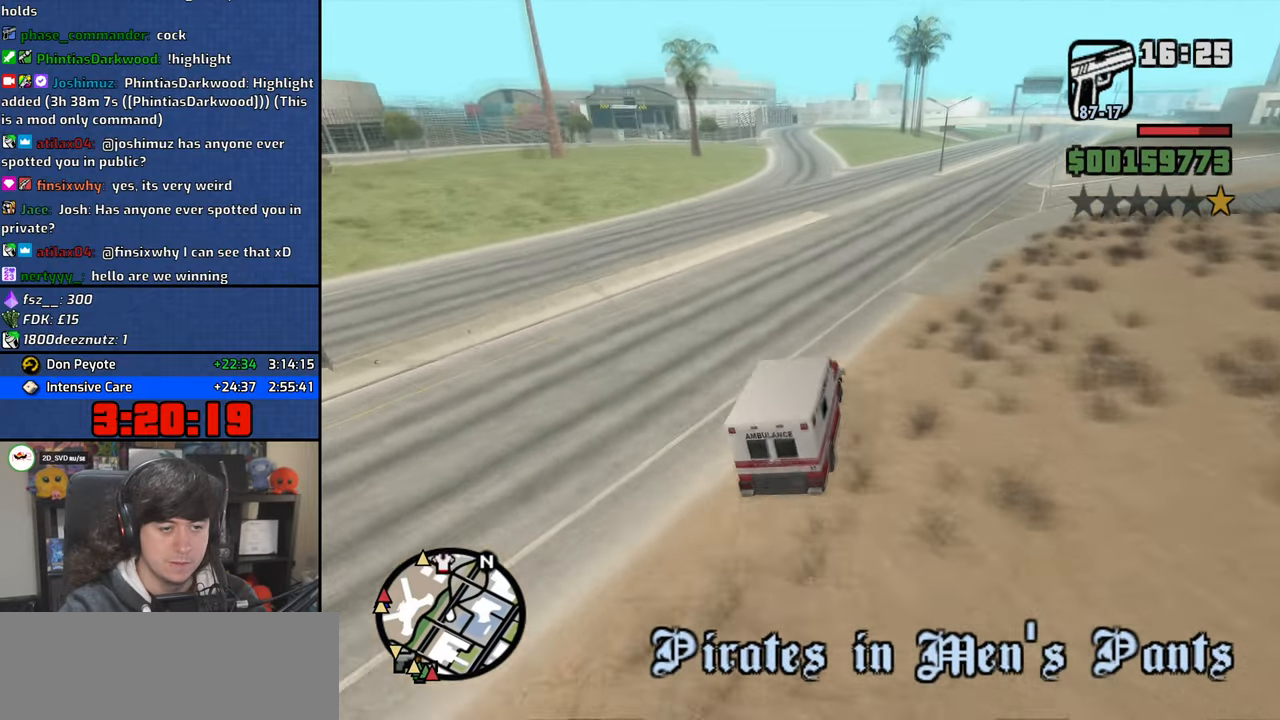
{"keys": ["w"], "mouse": [], "events": []}
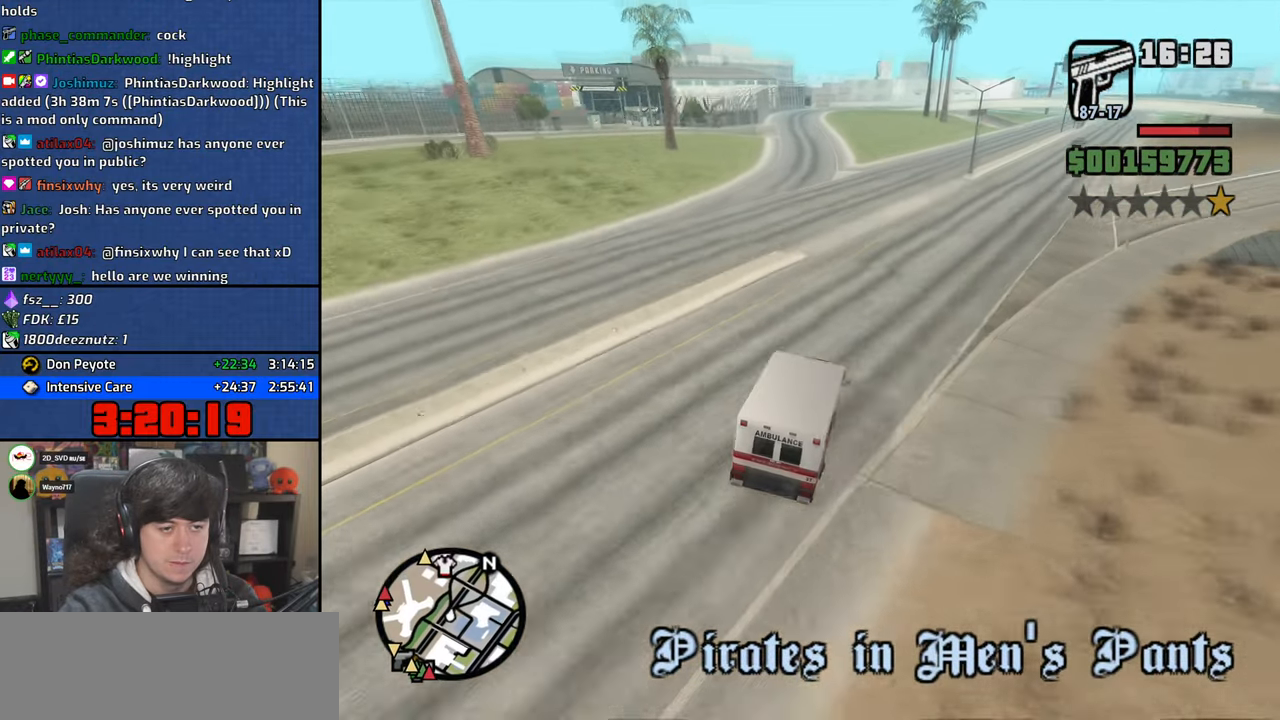
{"keys": ["w"], "mouse": [], "events": [[217, "a", "down"], [333, "a", "up"]]}